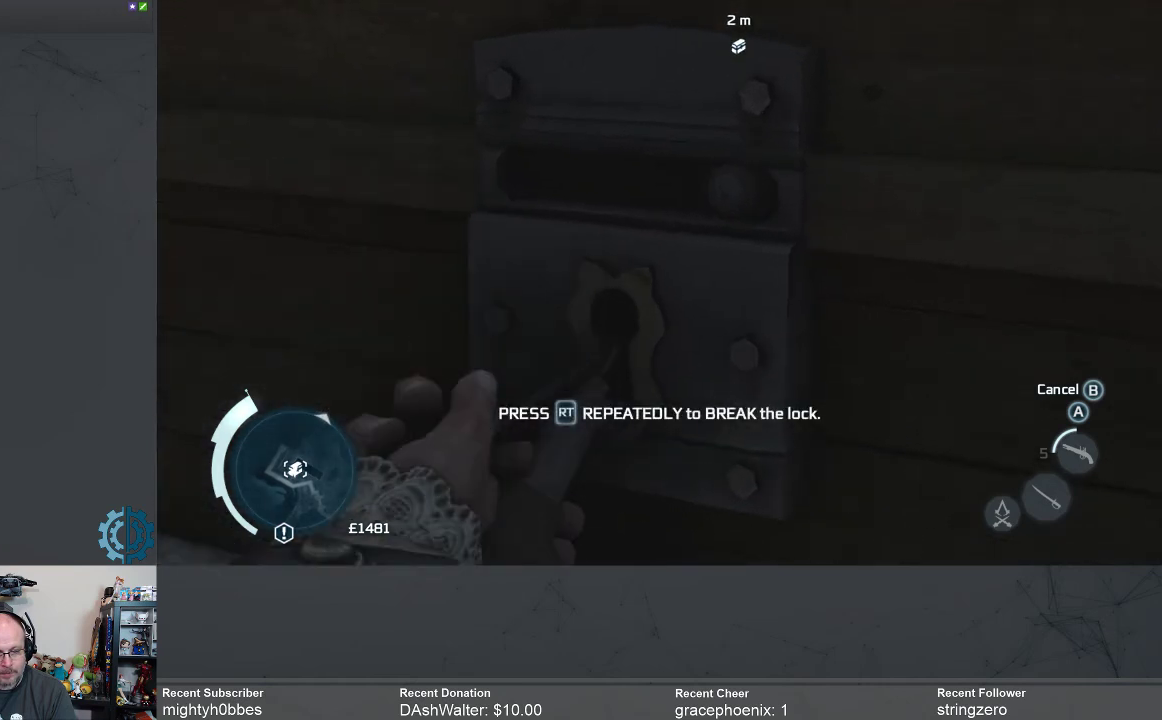
Gameplay with a controller (Xbox layout); each line is a JSON object with the inputs held at the frame after it. "events" lists button and stick changes between this image and that frame as [ms after this image, input, new state], when the widget could be followed in between.
{"buttons": [], "left_stick": "right", "right_stick": "up", "events": [[300, "R2", "up"], [367, "R2", "down"], [467, "R2", "up"]]}
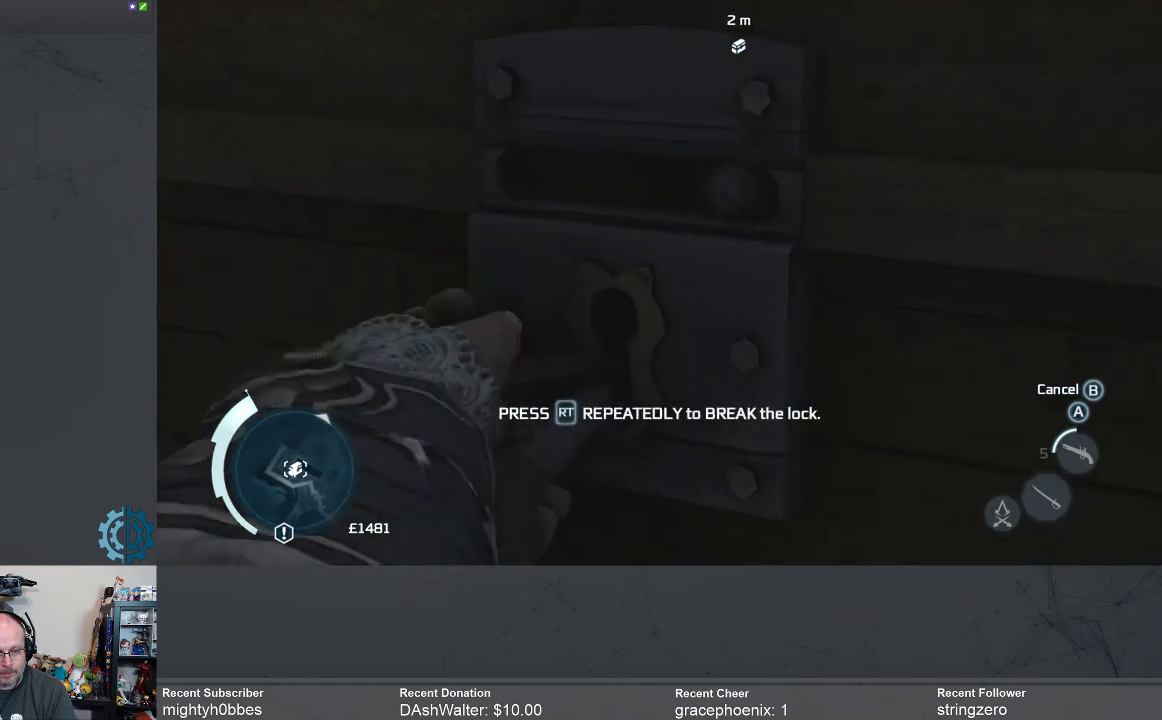
{"buttons": ["R2"], "left_stick": "right", "right_stick": "up-left", "events": [[33, "R2", "down"], [133, "R2", "up"], [200, "R2", "down"], [267, "right_stick", "up-left"], [300, "R2", "up"], [367, "R2", "down"], [467, "R2", "up"], [500, "R2", "down"]]}
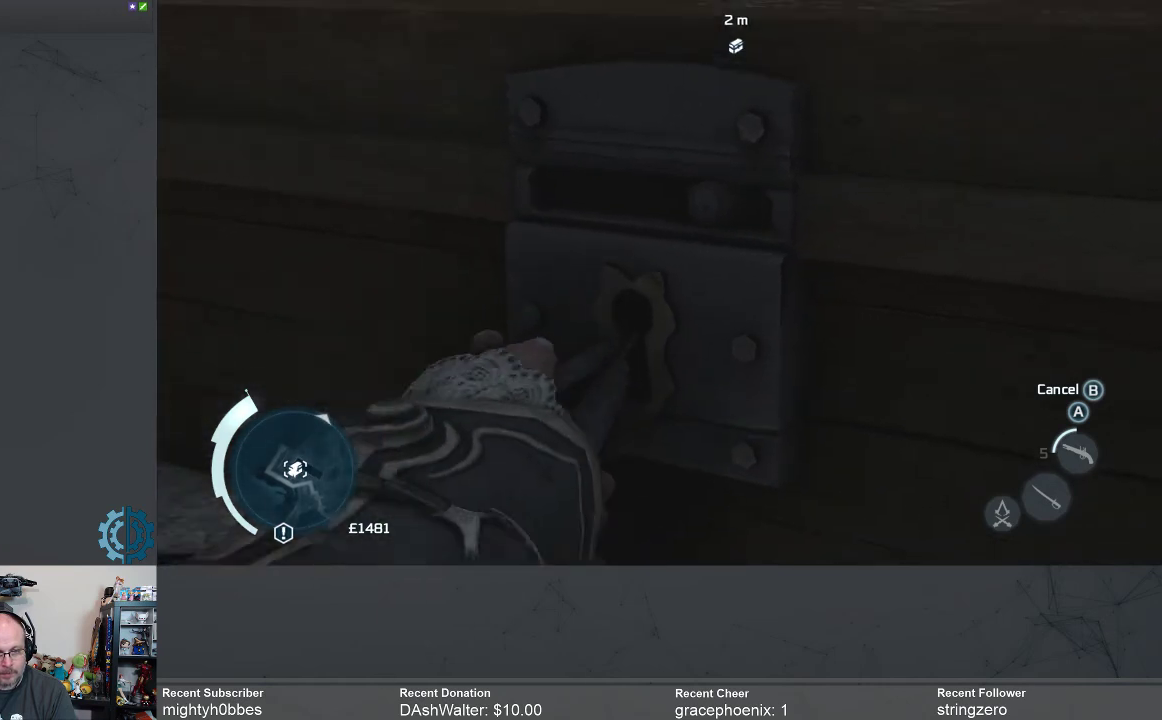
{"buttons": ["R2"], "left_stick": "right", "right_stick": "up-left", "events": [[133, "R2", "up"], [167, "R2", "down"], [300, "R2", "up"], [333, "R2", "down"], [467, "R2", "up"], [500, "R2", "down"]]}
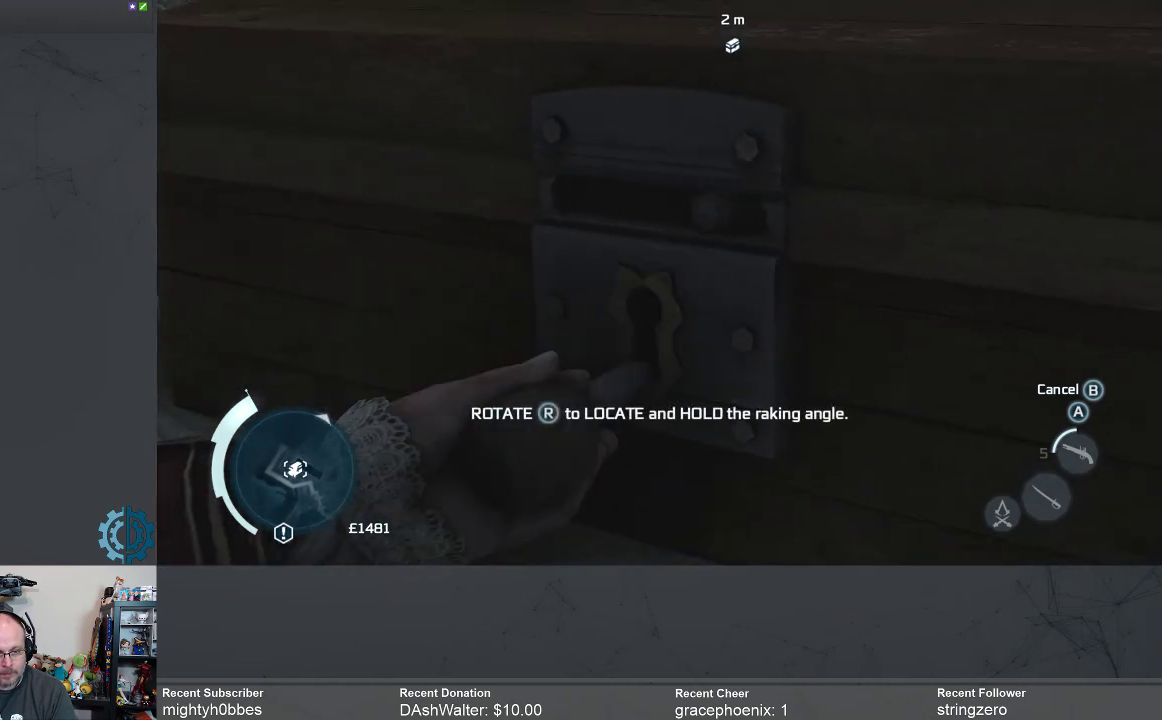
{"buttons": [], "left_stick": "right", "right_stick": "up-left", "events": [[133, "R2", "up"]]}
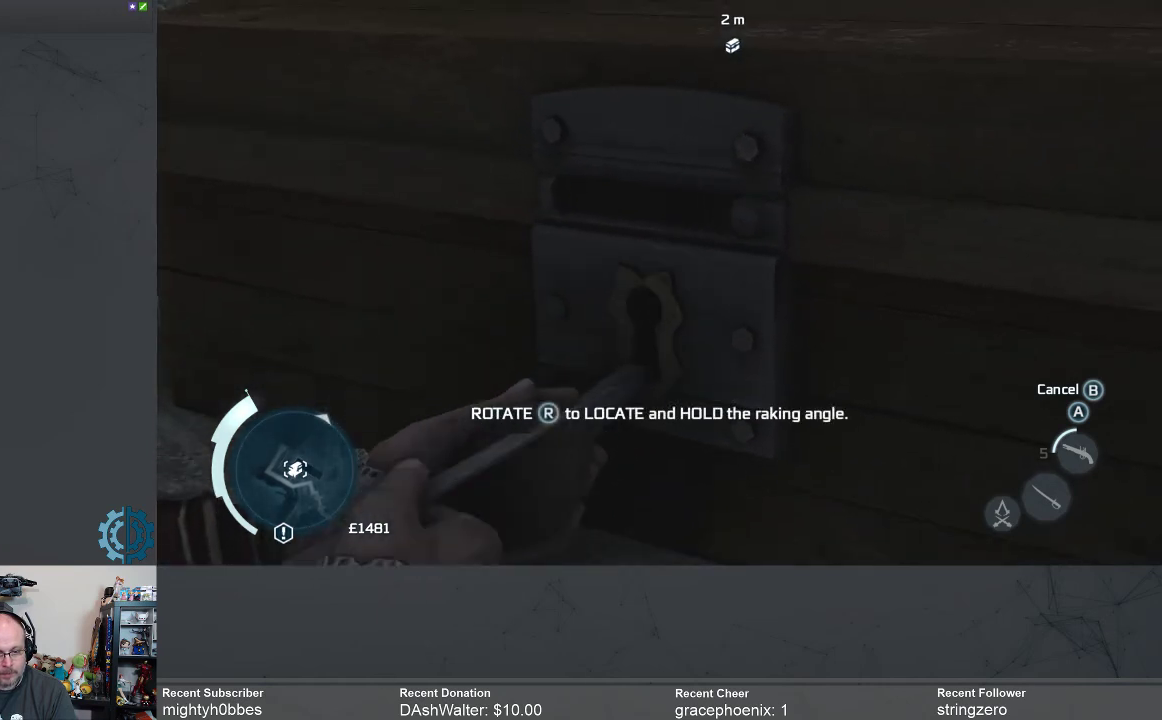
{"buttons": [], "left_stick": "right", "right_stick": "up-left", "events": []}
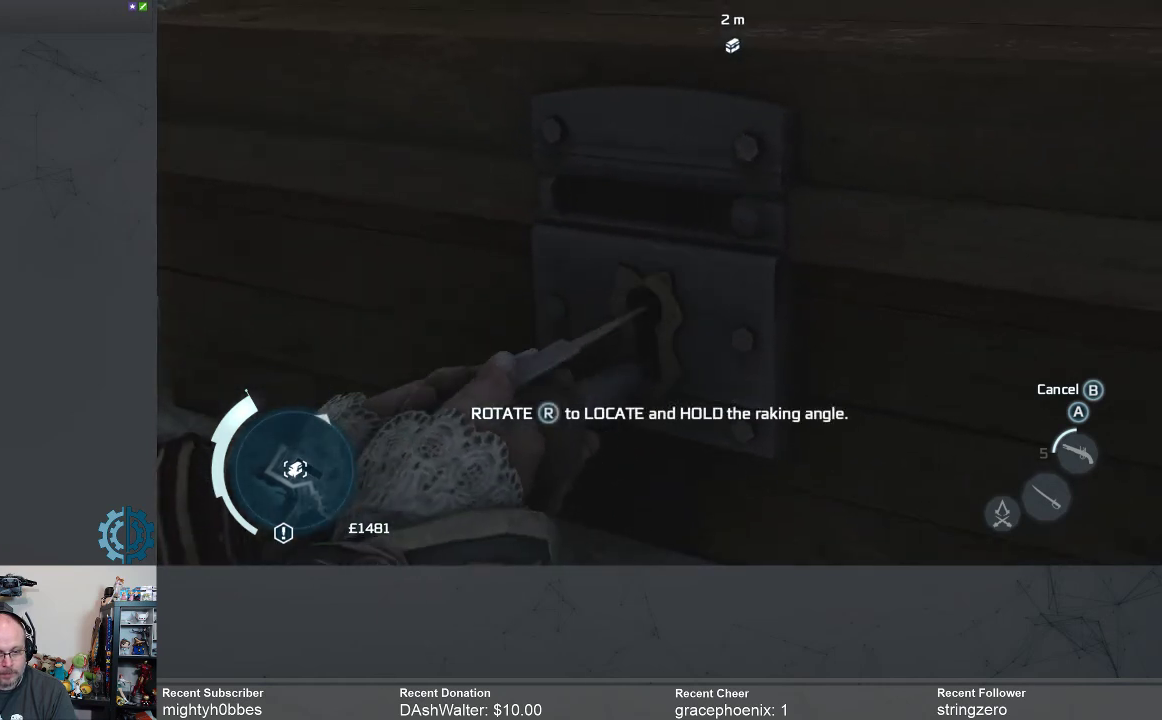
{"buttons": [], "left_stick": "right", "right_stick": "up", "events": [[433, "right_stick", "up"]]}
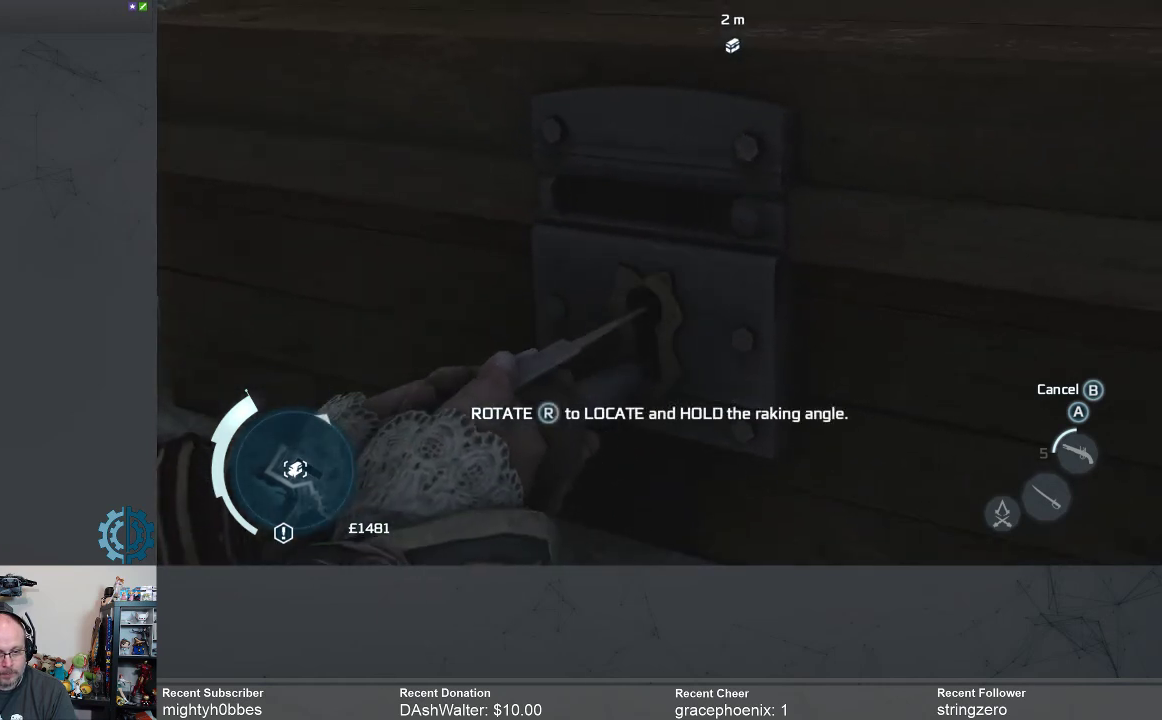
{"buttons": [], "left_stick": "right", "right_stick": "up-left", "events": [[133, "right_stick", "up-left"]]}
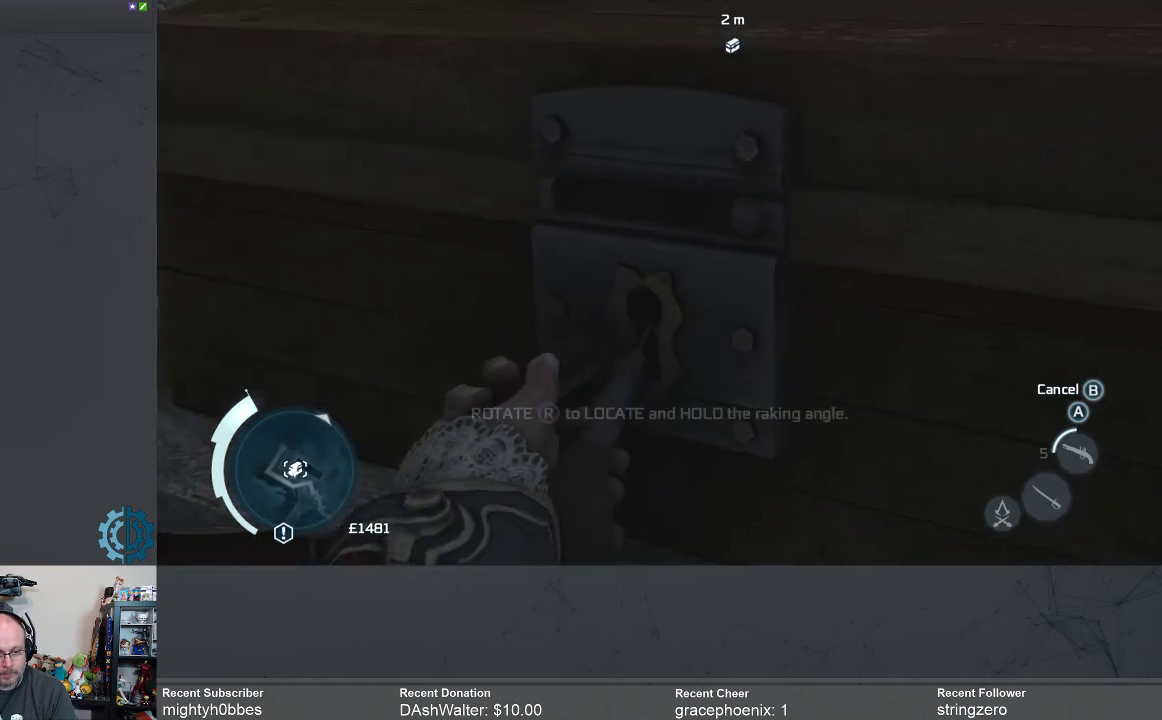
{"buttons": ["R2"], "left_stick": "right", "right_stick": "up-left", "events": [[333, "R2", "down"], [433, "R2", "up"], [500, "R2", "down"]]}
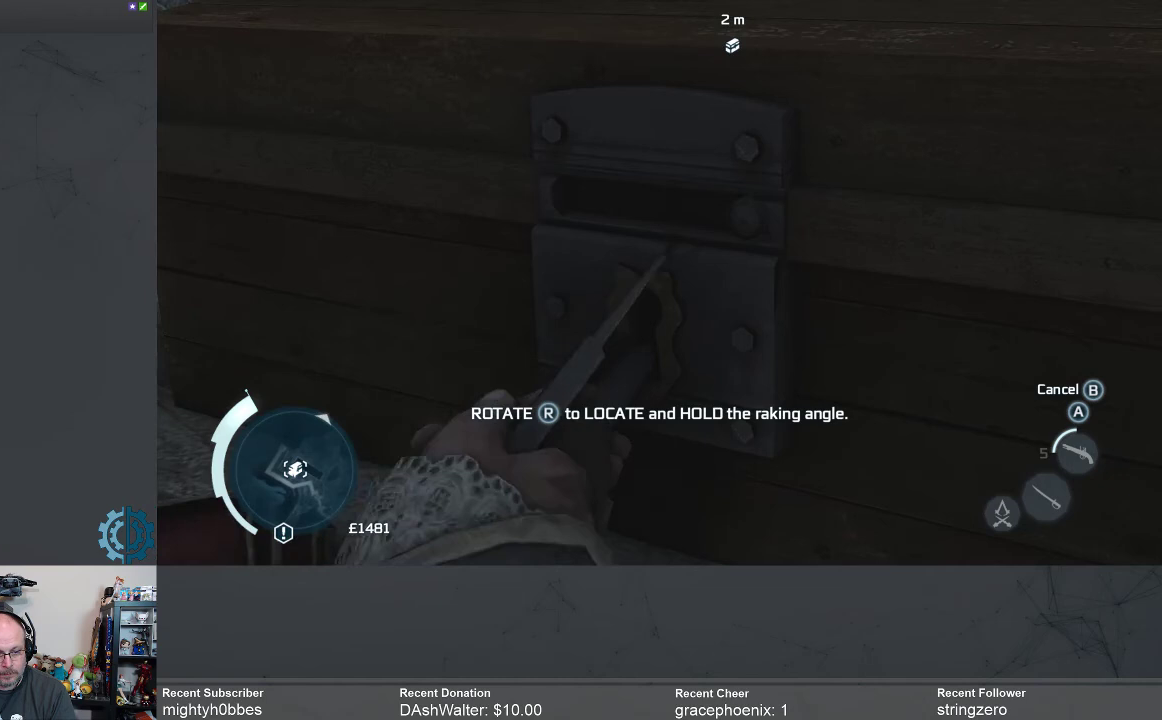
{"buttons": [], "left_stick": "right", "right_stick": "up-left", "events": [[100, "R2", "up"], [167, "R2", "down"], [300, "R2", "up"], [333, "R2", "down"], [467, "R2", "up"]]}
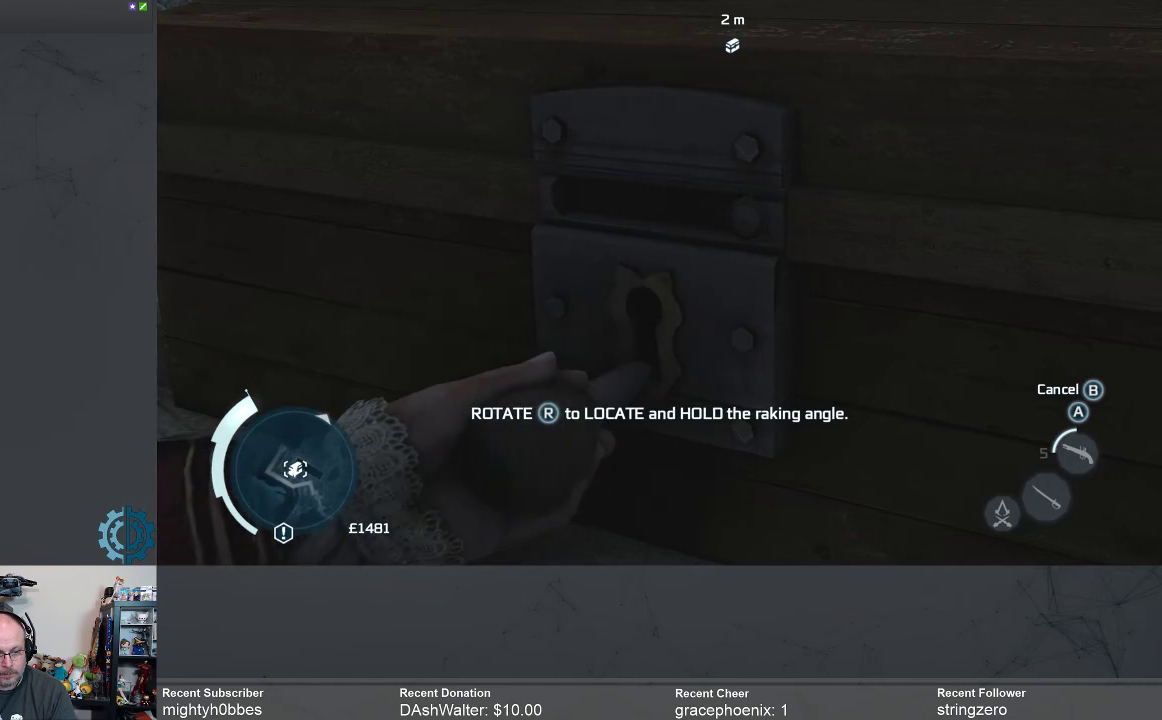
{"buttons": [], "left_stick": "right", "right_stick": "up-left", "events": []}
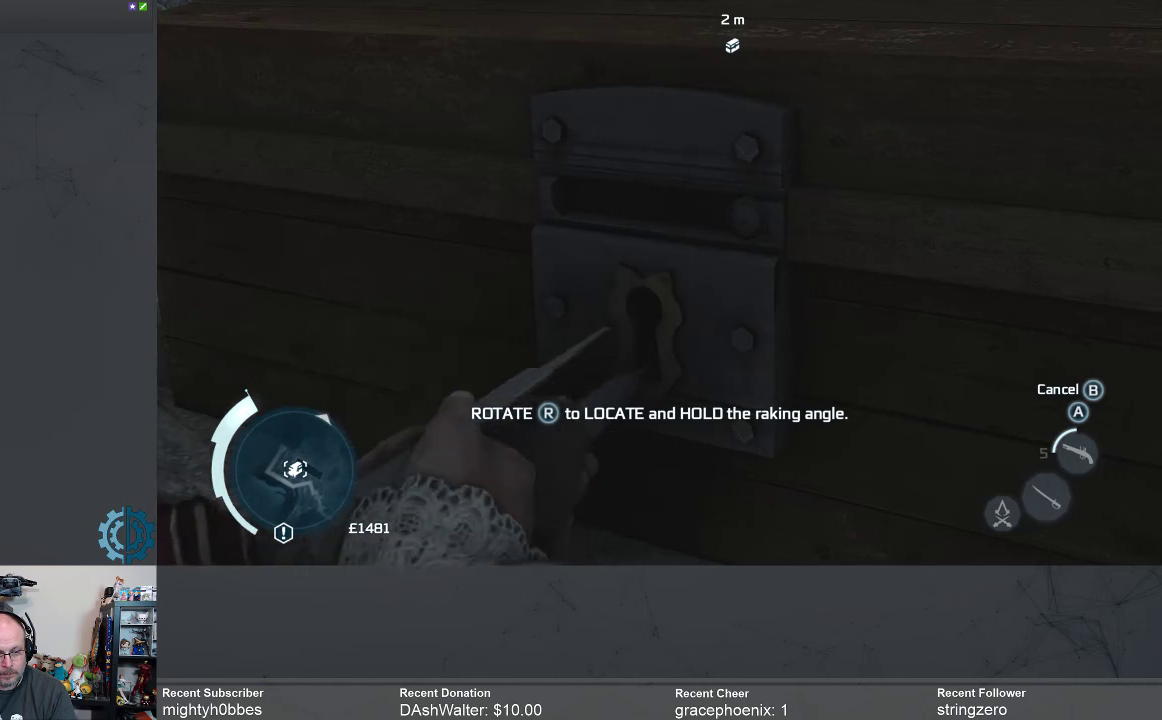
{"buttons": [], "left_stick": "right", "right_stick": "up-left", "events": []}
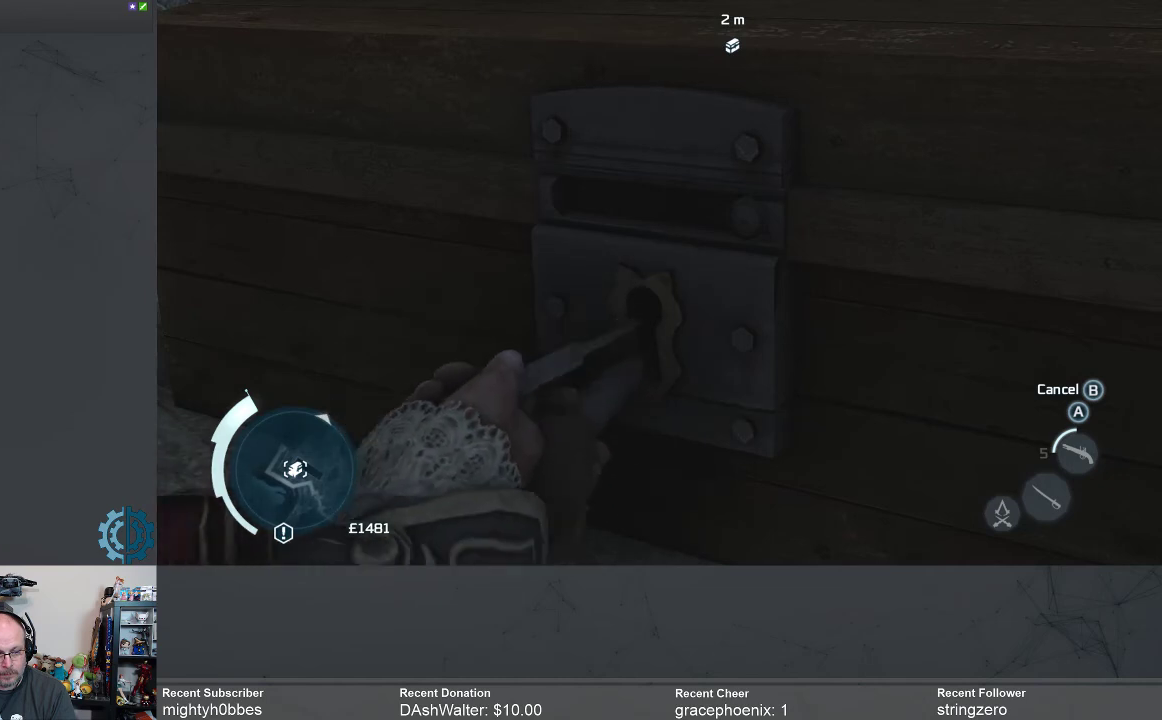
{"buttons": [], "left_stick": "right", "right_stick": "up", "events": [[267, "right_stick", "up"]]}
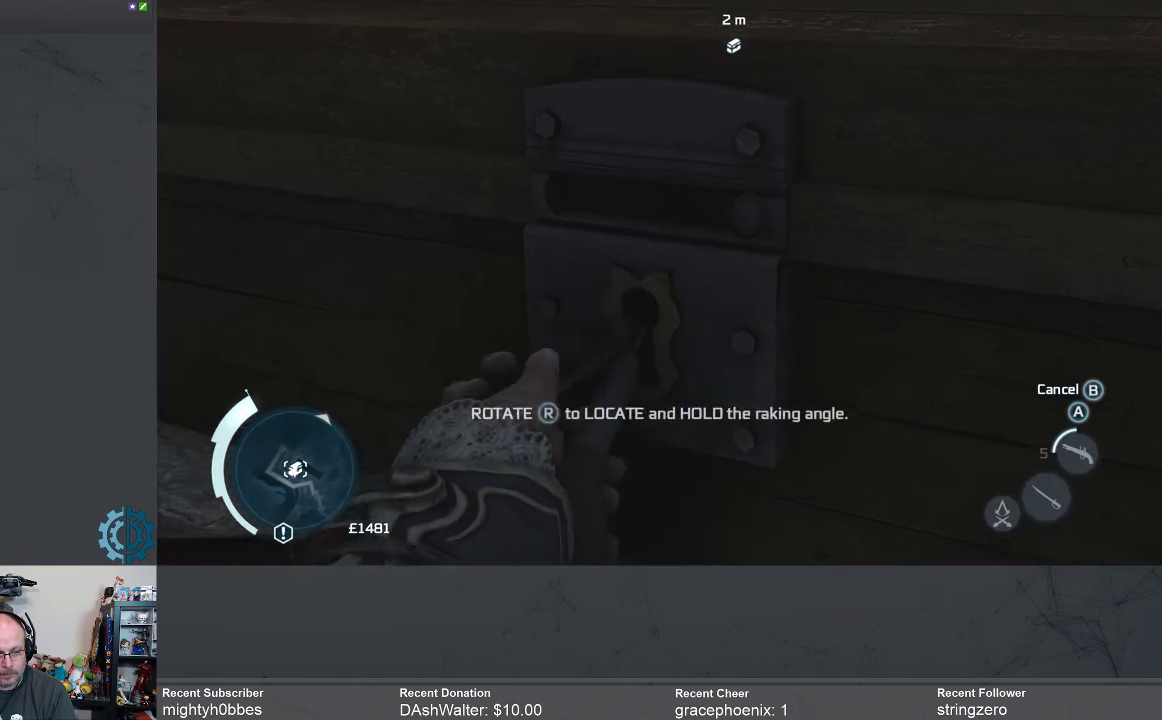
{"buttons": [], "left_stick": "right", "right_stick": "up", "events": []}
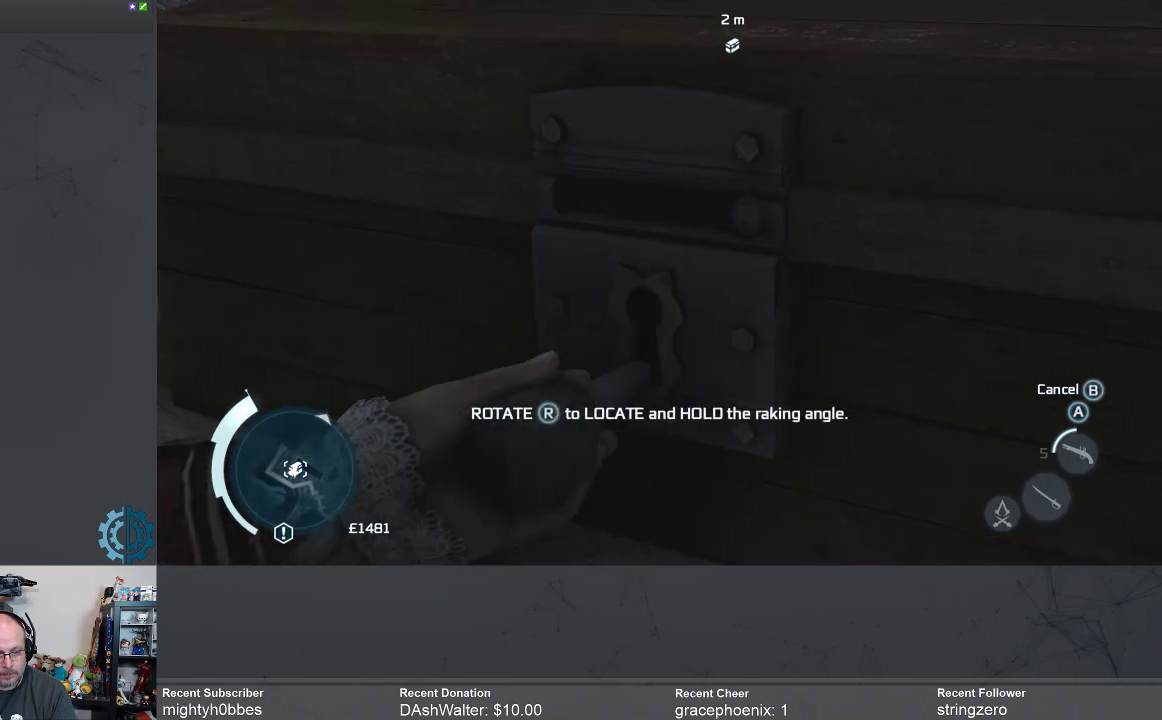
{"buttons": [], "left_stick": "right", "right_stick": "up", "events": []}
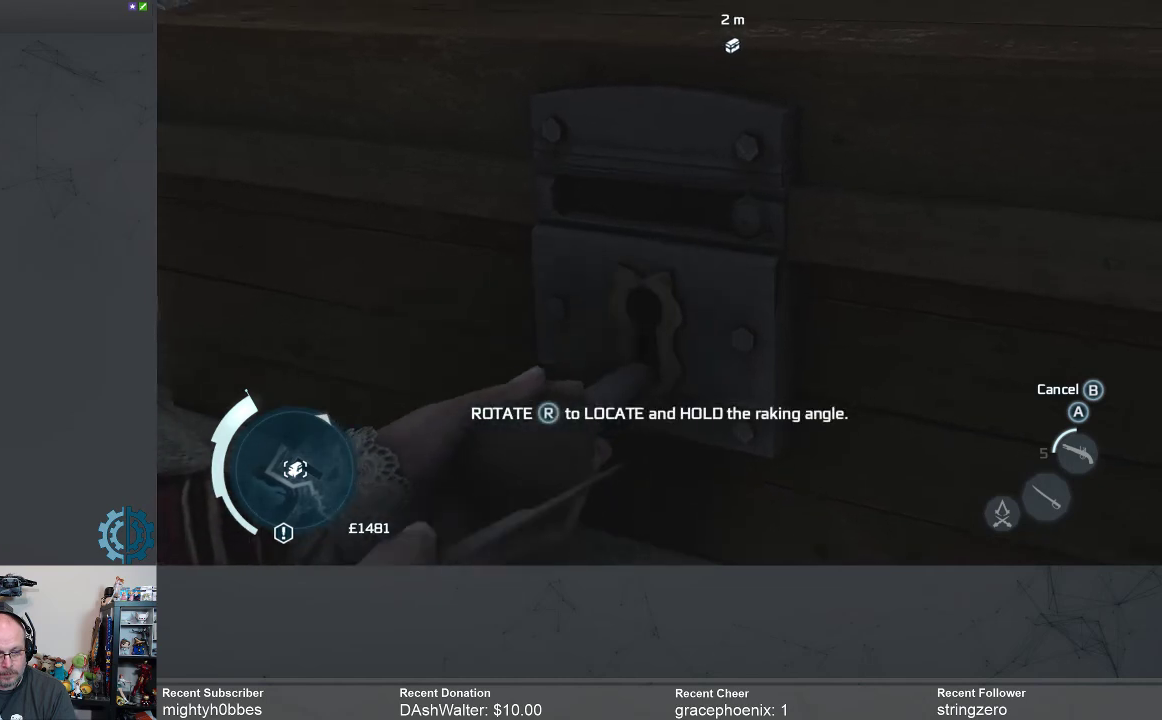
{"buttons": [], "left_stick": "right", "right_stick": "up-left", "events": [[500, "right_stick", "up-left"]]}
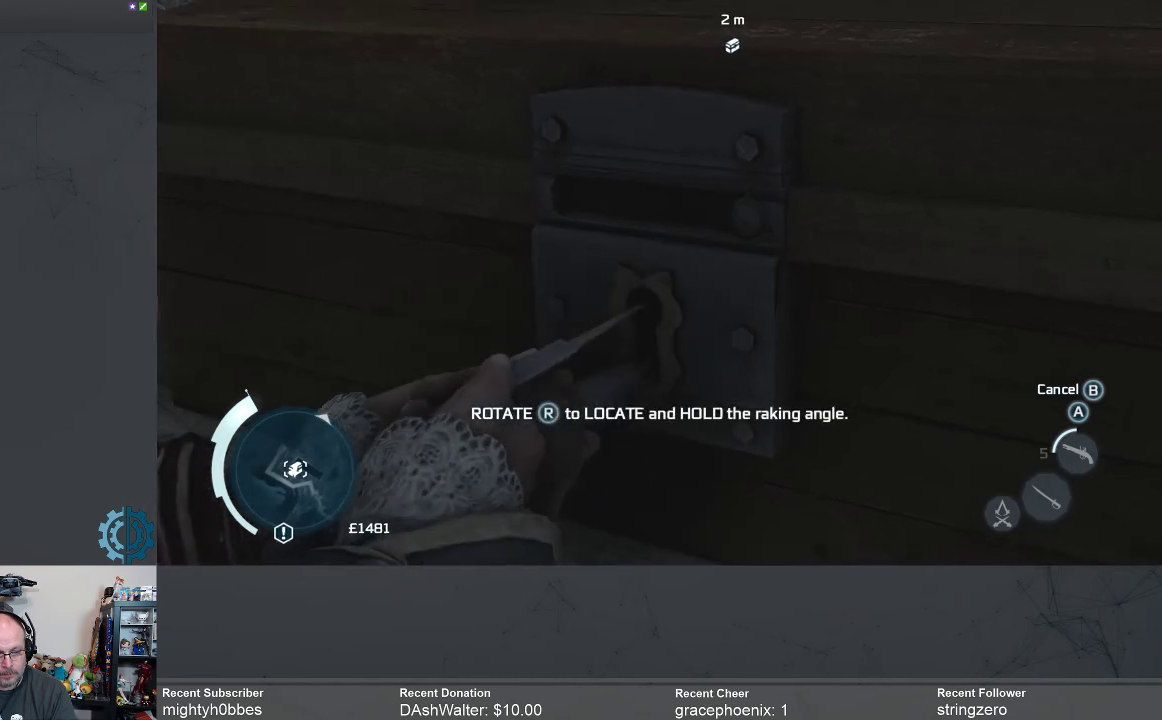
{"buttons": [], "left_stick": "right", "right_stick": "up-left", "events": []}
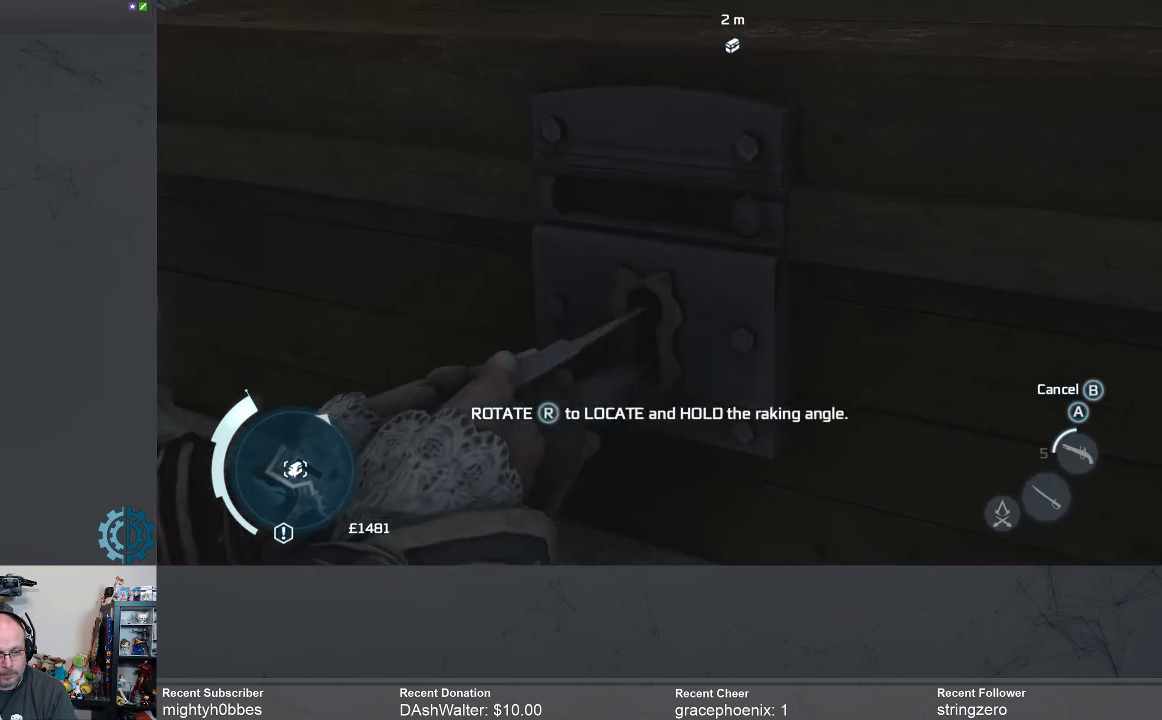
{"buttons": [], "left_stick": "right", "right_stick": "up-left", "events": []}
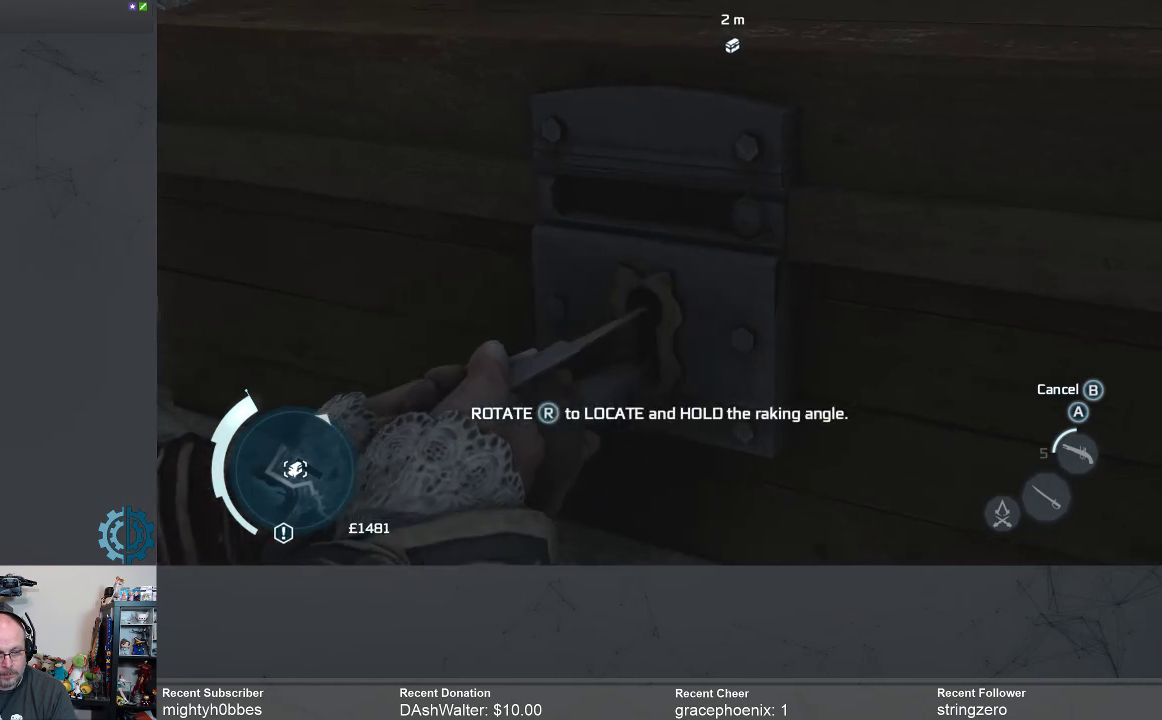
{"buttons": [], "left_stick": "right", "right_stick": "up", "events": [[300, "right_stick", "up"]]}
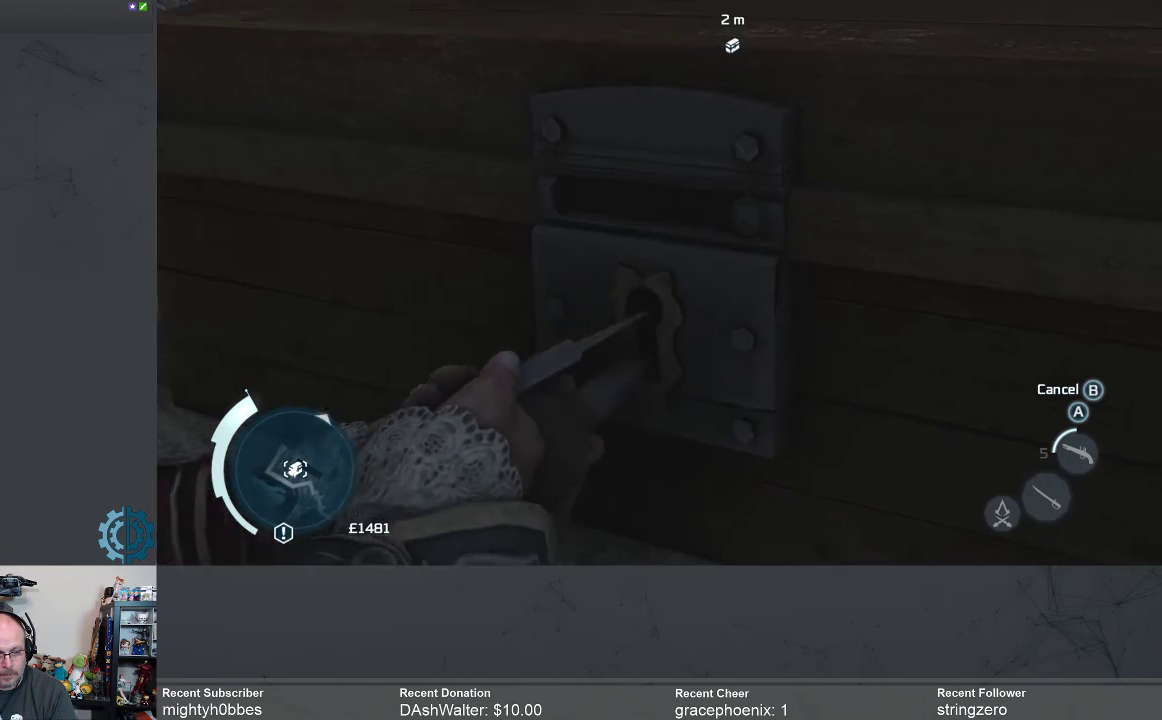
{"buttons": ["R2"], "left_stick": "right", "right_stick": "up", "events": [[433, "R2", "down"]]}
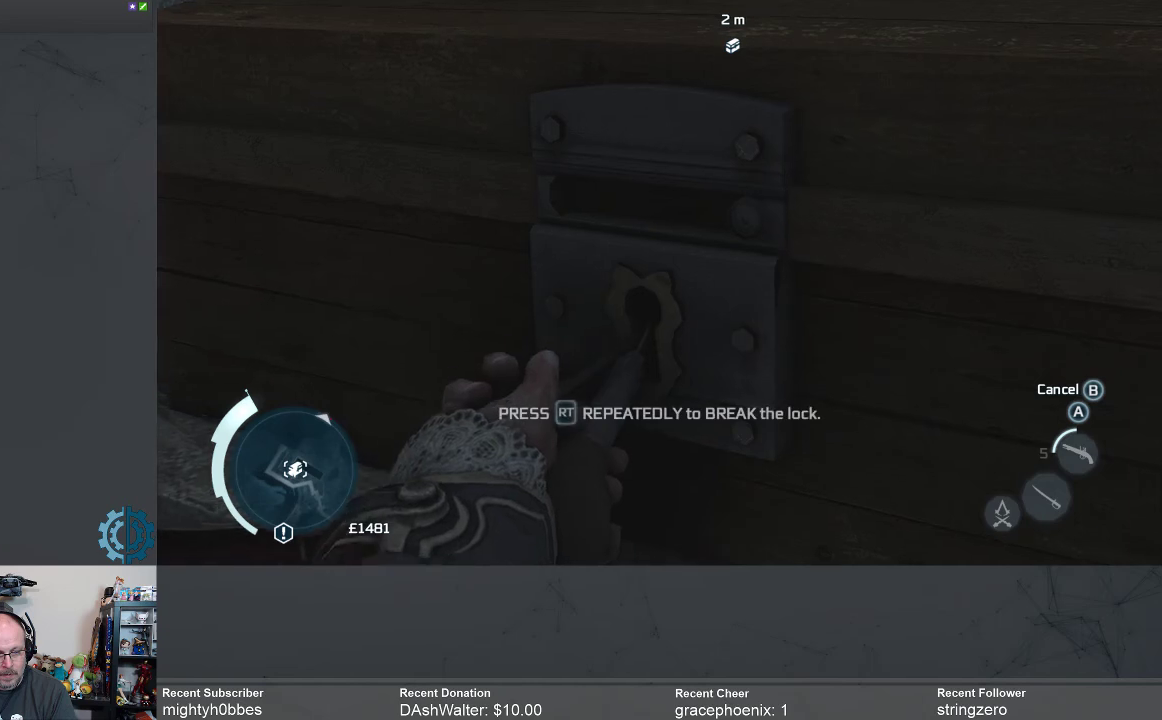
{"buttons": ["R2"], "left_stick": "right", "right_stick": "up", "events": [[67, "R2", "up"], [100, "R2", "down"], [233, "R2", "up"], [300, "R2", "down"], [400, "R2", "up"], [433, "R2", "down"]]}
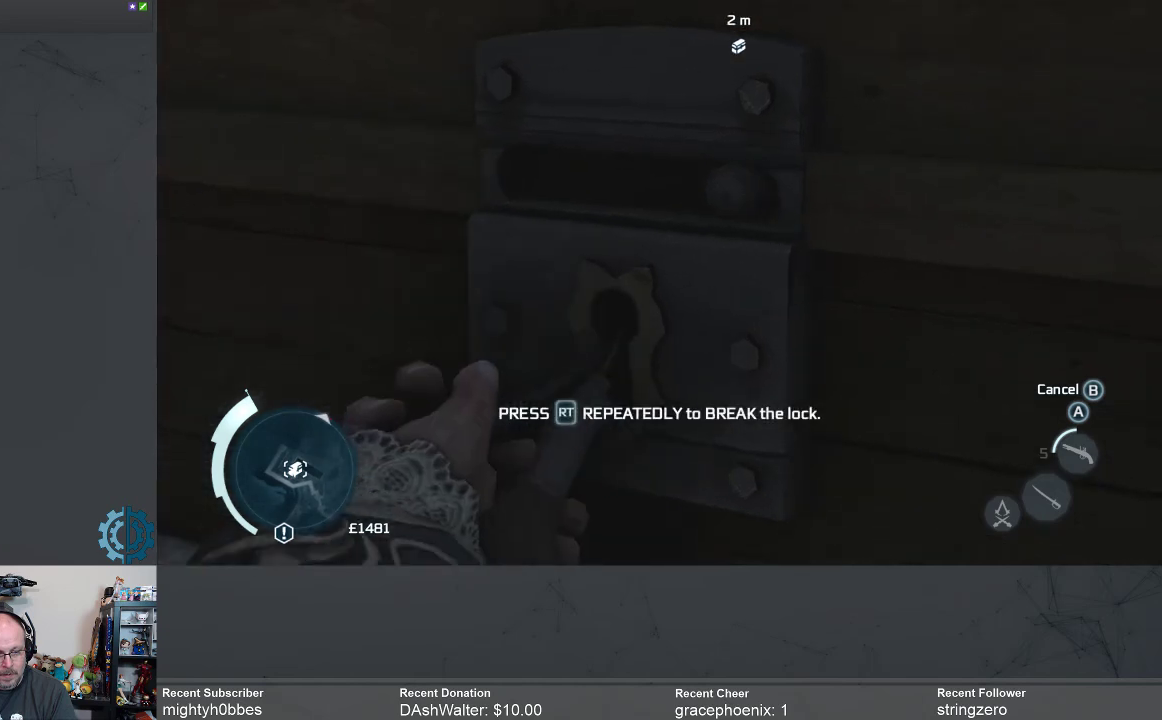
{"buttons": ["R2"], "left_stick": "right", "right_stick": "up", "events": [[100, "R2", "up"], [133, "R2", "down"], [267, "R2", "up"], [300, "R2", "down"], [433, "R2", "up"], [467, "R2", "down"]]}
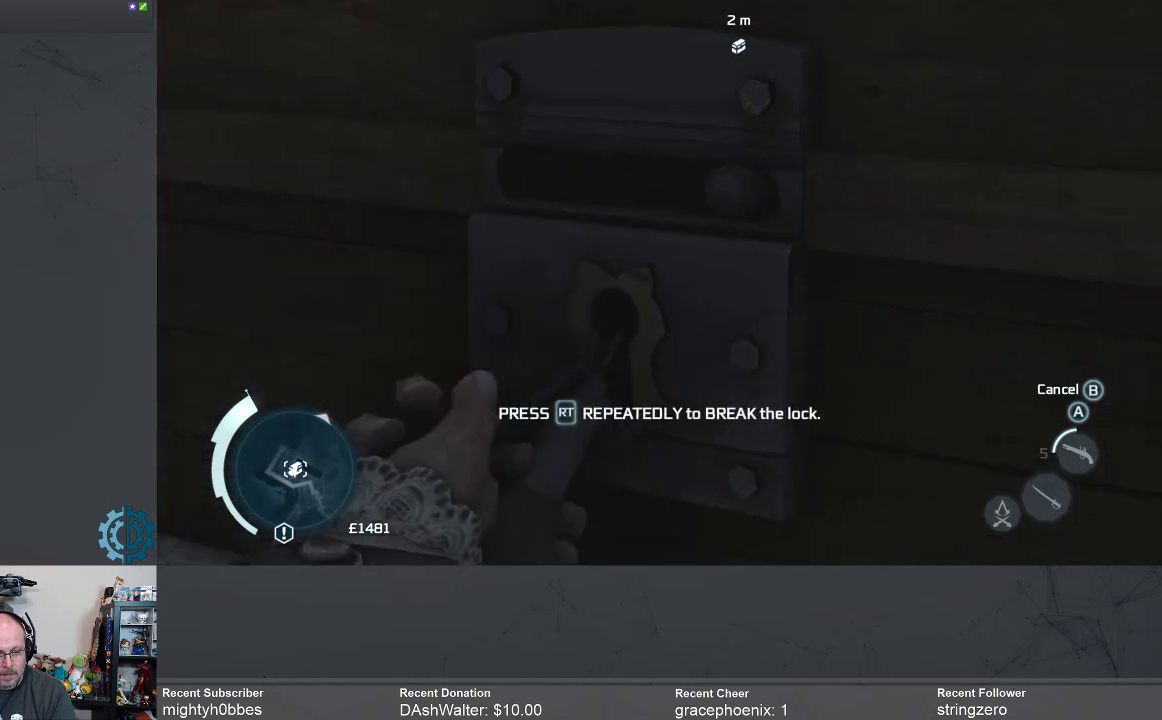
{"buttons": ["R2"], "left_stick": "right", "right_stick": "up", "events": [[67, "R2", "up"], [133, "R2", "down"]]}
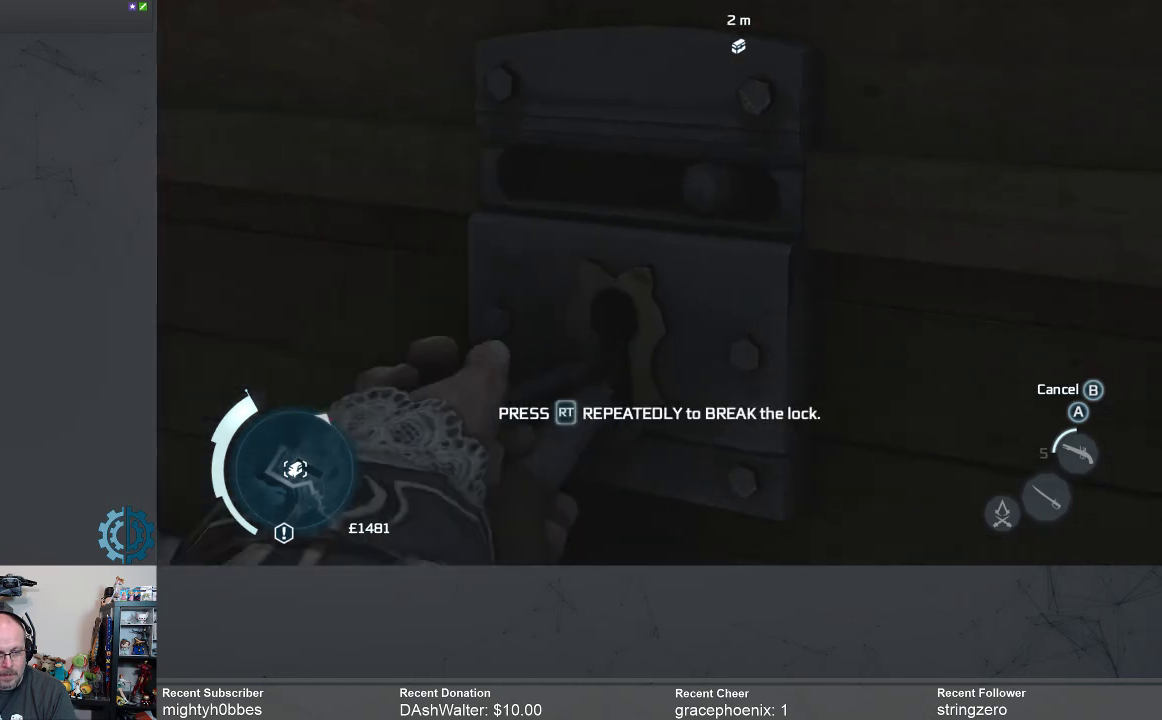
{"buttons": ["R2"], "left_stick": "right", "right_stick": "up", "events": [[100, "R2", "up"], [133, "R2", "down"], [267, "R2", "up"], [333, "R2", "down"], [433, "R2", "up"], [500, "R2", "down"]]}
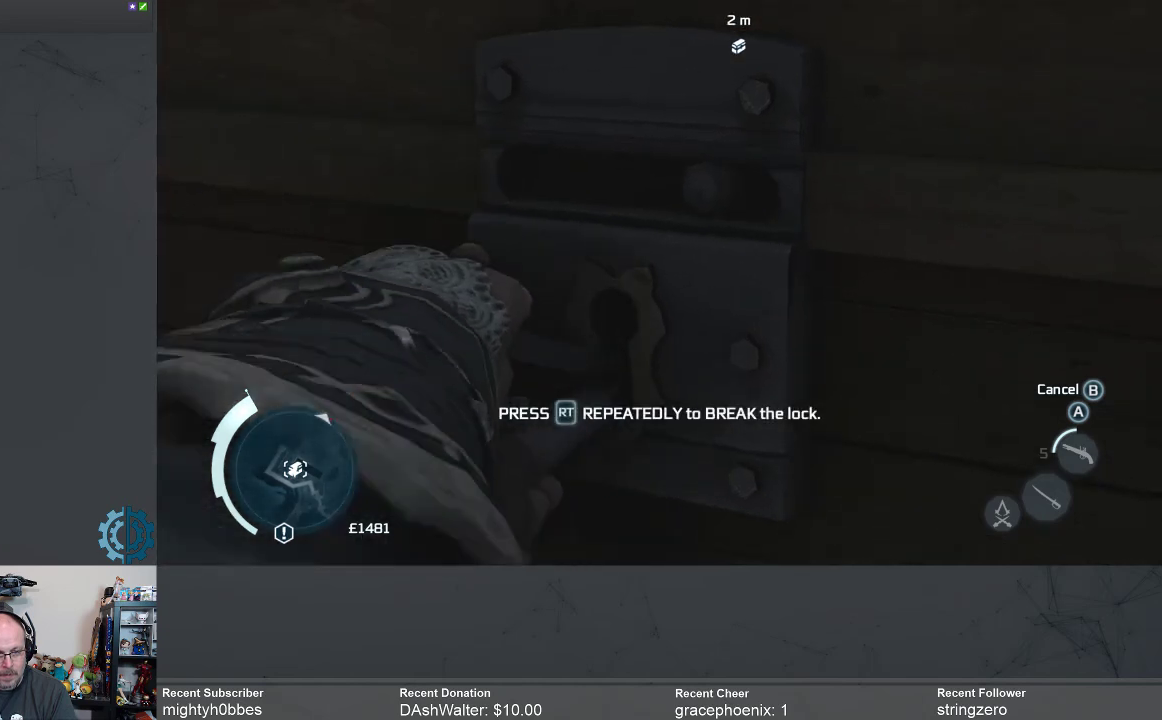
{"buttons": [], "left_stick": "right", "right_stick": "up", "events": [[133, "R2", "up"], [200, "R2", "down"], [333, "R2", "up"], [367, "R2", "down"], [500, "R2", "up"]]}
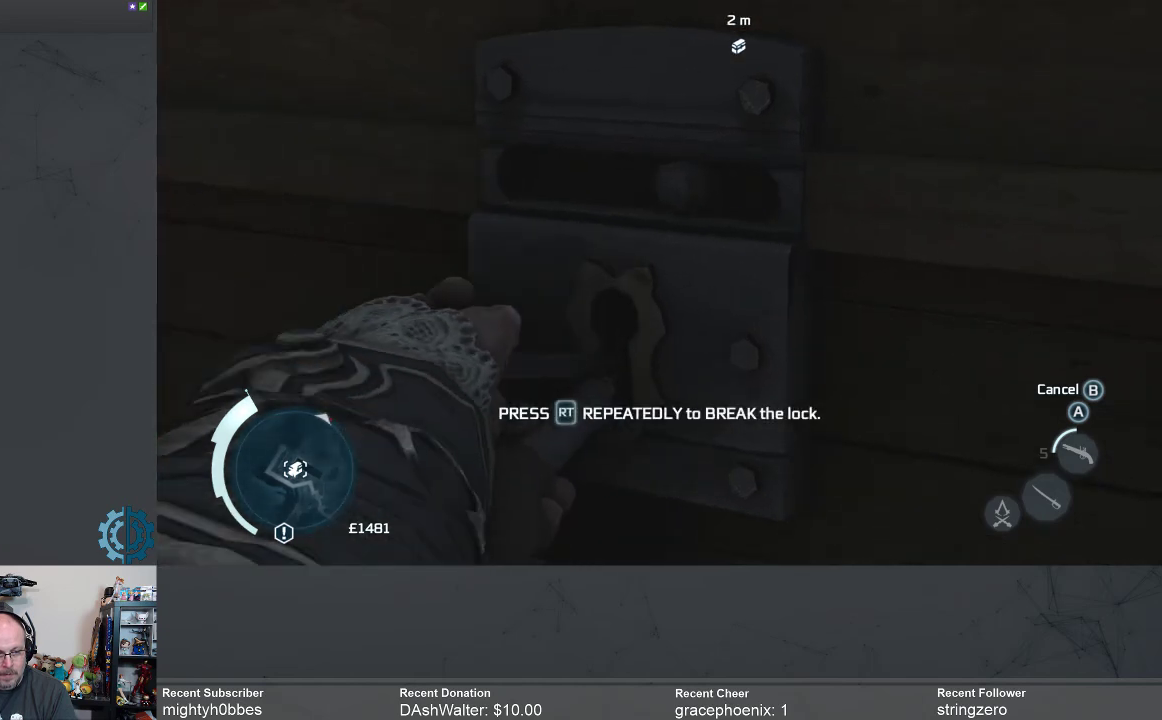
{"buttons": [], "left_stick": "right", "right_stick": "up", "events": [[33, "R2", "down"], [167, "R2", "up"], [200, "R2", "down"], [333, "R2", "up"], [367, "R2", "down"], [500, "R2", "up"]]}
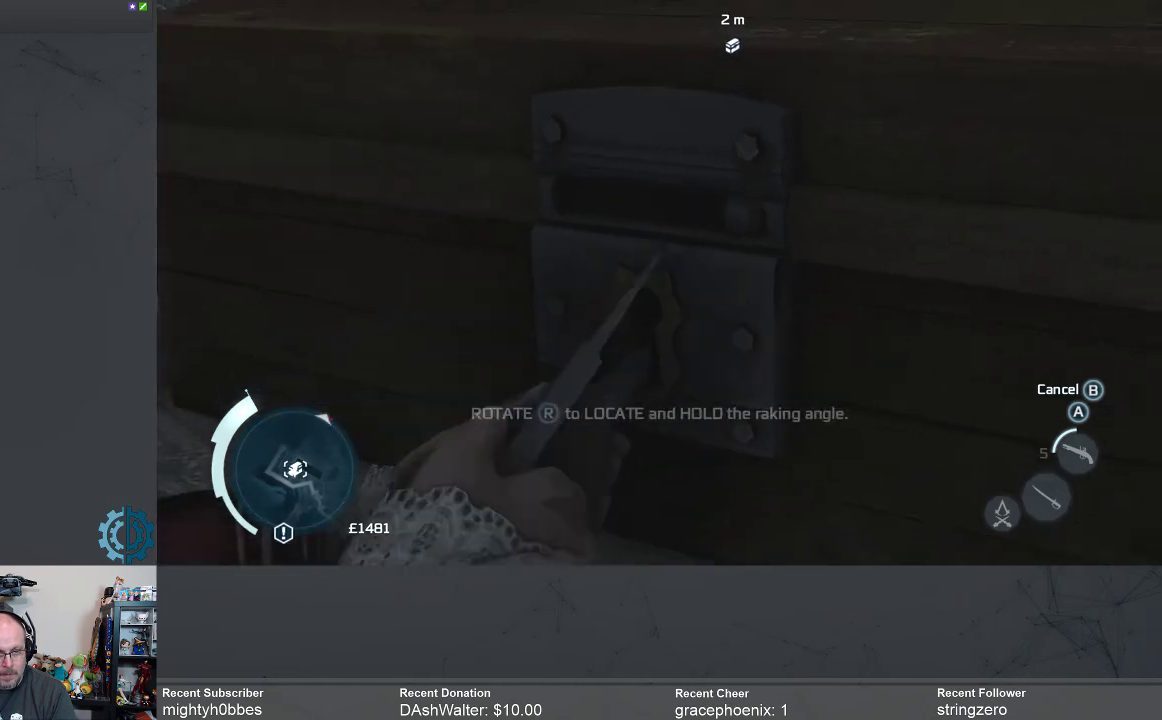
{"buttons": [], "left_stick": "right", "right_stick": "up", "events": [[67, "R2", "down"], [200, "R2", "up"]]}
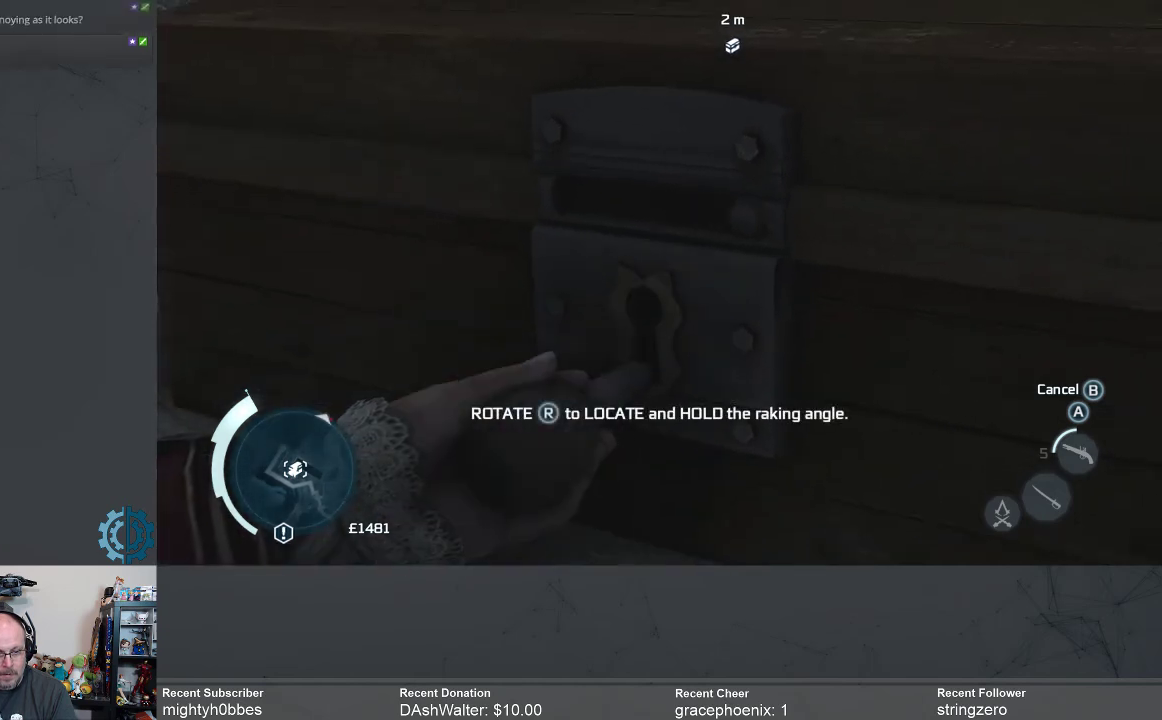
{"buttons": [], "left_stick": "right", "right_stick": "up", "events": []}
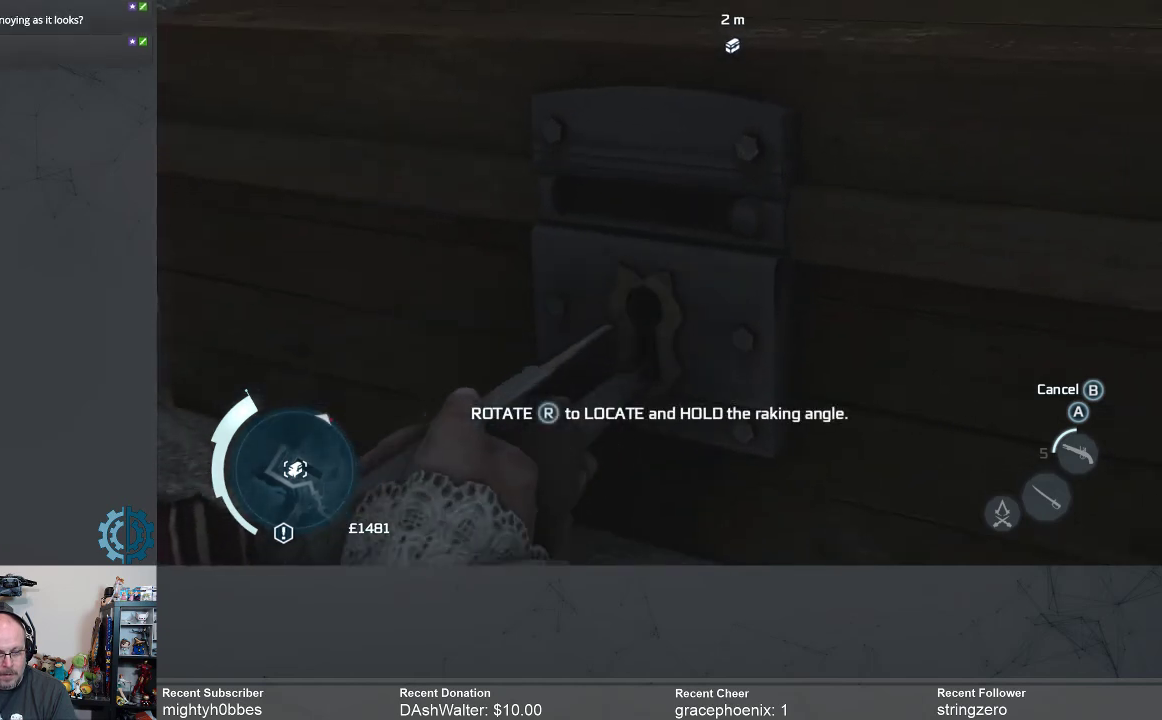
{"buttons": [], "left_stick": "right", "right_stick": "up", "events": [[333, "R2", "down"], [467, "R2", "up"]]}
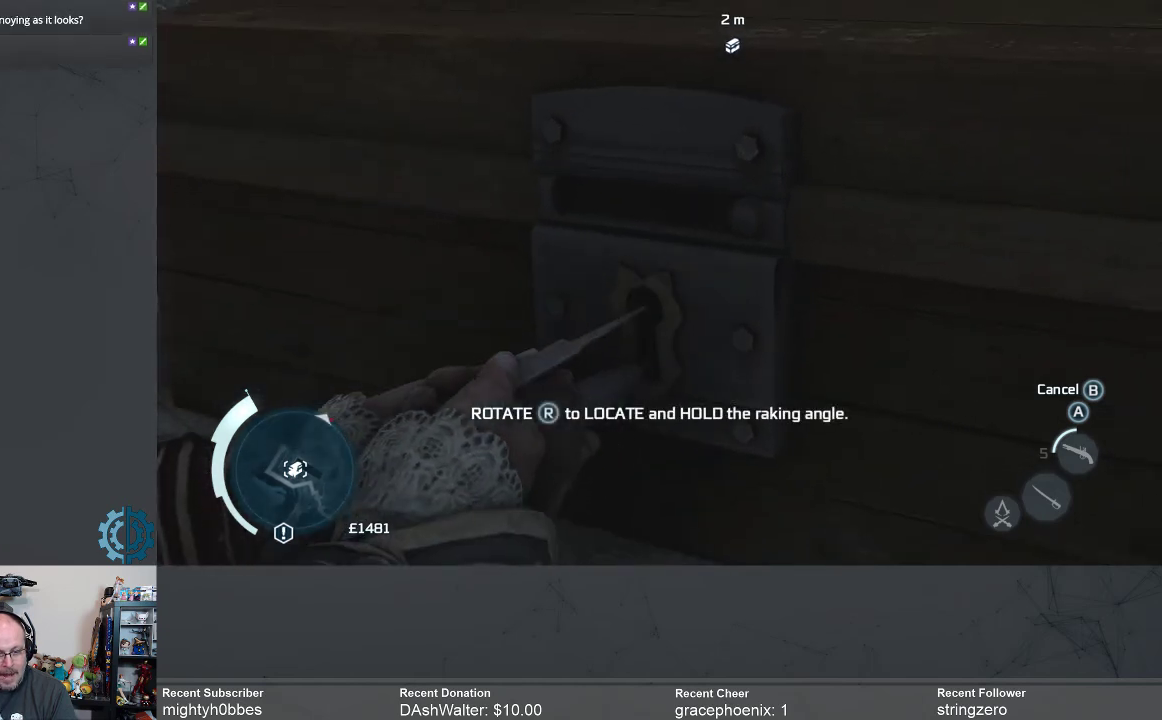
{"buttons": ["R2"], "left_stick": "right", "right_stick": "up", "events": [[67, "R2", "down"], [167, "R2", "up"], [233, "R2", "down"], [367, "R2", "up"], [433, "R2", "down"]]}